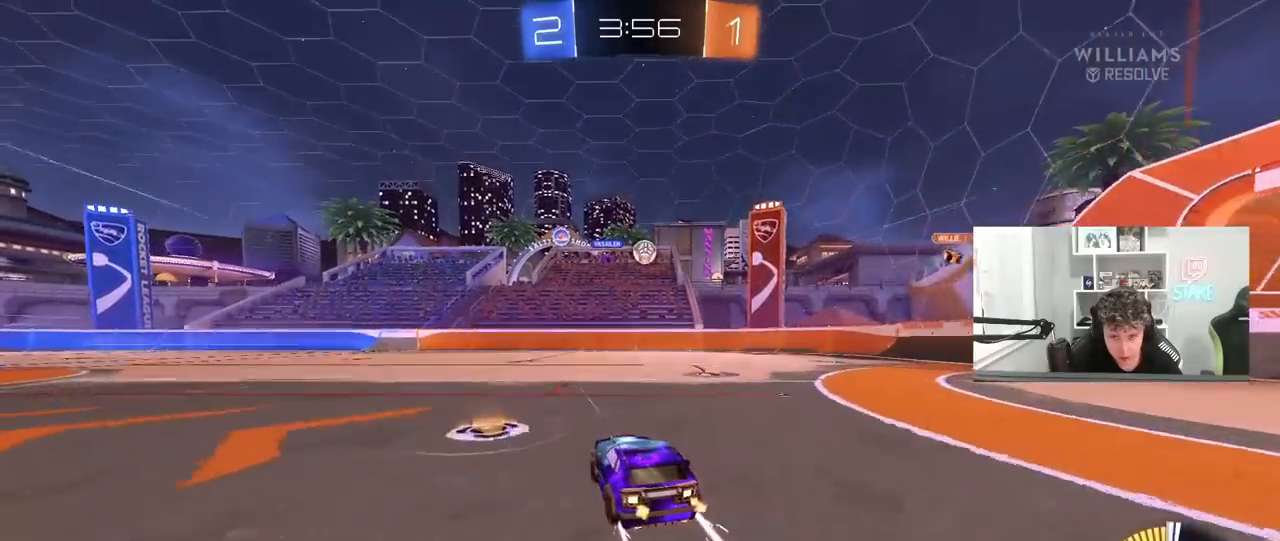
Gameplay with keyboard and mouse; each line is a JSON object with the keys and mouse buttons held at the frame after it. "events" lists presses ("down") and releases ("up") of "1", "2", "3", "4", "5", "a", "alt", "c", "caps_lock", "ctrl", "d", "e", "f", "g", "q", "r", "s", "shift", "space", "t", "tab", "v", "w", "x", "z", "mouse_left", "mouse_wheel" and "mouse_right" between this image and that frame as [ms after this image, input, new state], when the widget could be followed in between. "mouse_left", "mouse_wheel", "mouse_right" = the "left", "wheel", "right" buttons of the "mouse" list. No other keys are recorded. "wheel" means that the mouse wheel is clicked or scrolled. "mouse_move" is the direction in which the mouse moves at that frame (one of eight, or "still"), when it could be read.
{"keys": ["a", "w"], "mouse": [], "mouse_move": "still", "events": [[117, "a", "up"], [400, "a", "down"]]}
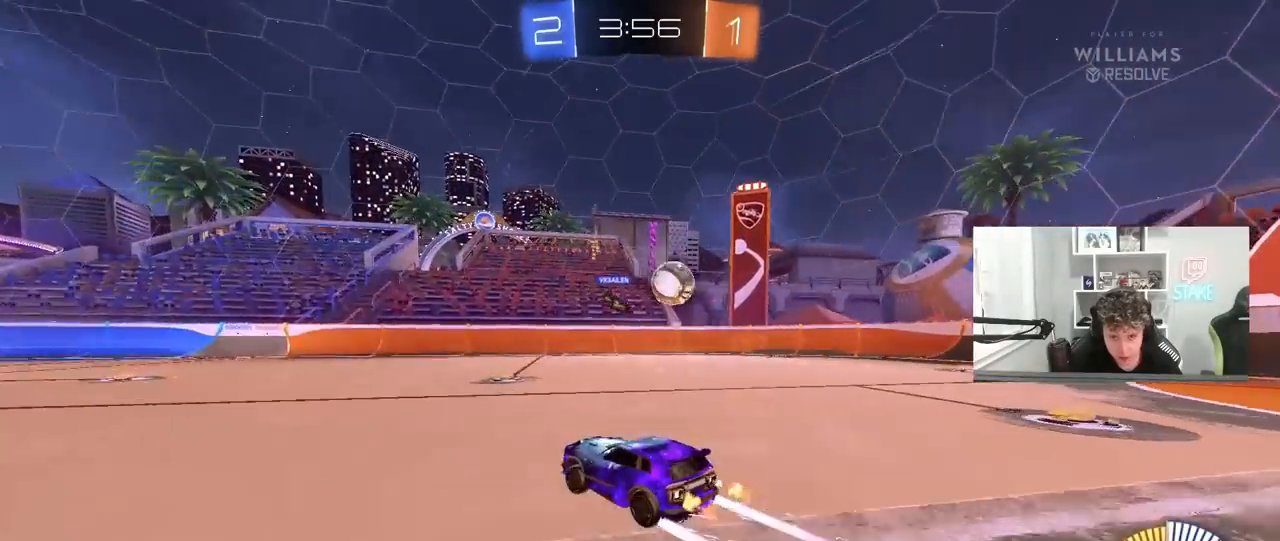
{"keys": ["a", "w"], "mouse": [], "mouse_move": "still", "events": [[317, "shift", "down"], [417, "shift", "up"]]}
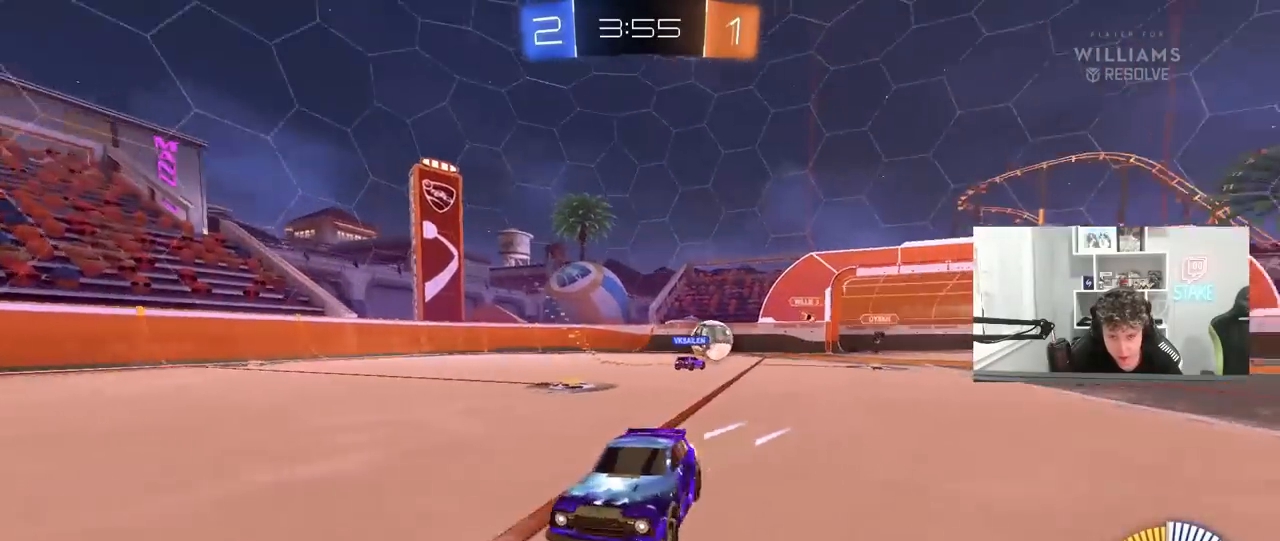
{"keys": ["a", "w"], "mouse": [], "mouse_move": "still", "events": [[100, "shift", "down"], [200, "shift", "up"]]}
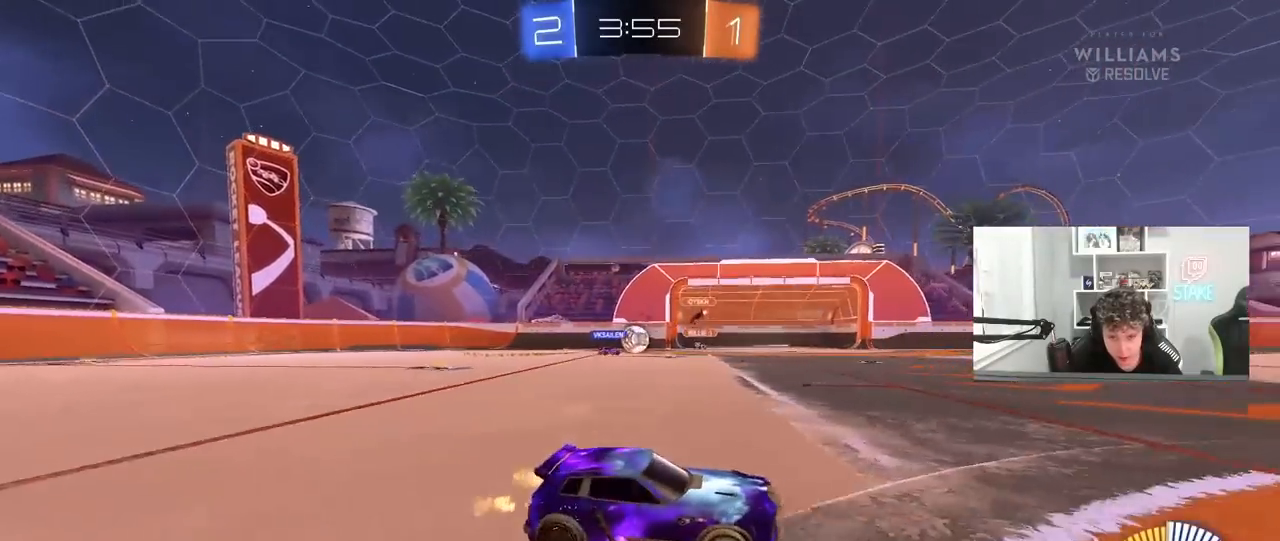
{"keys": ["a", "shift", "w"], "mouse": [], "mouse_move": "still", "events": [[300, "shift", "down"], [400, "shift", "up"], [483, "shift", "down"]]}
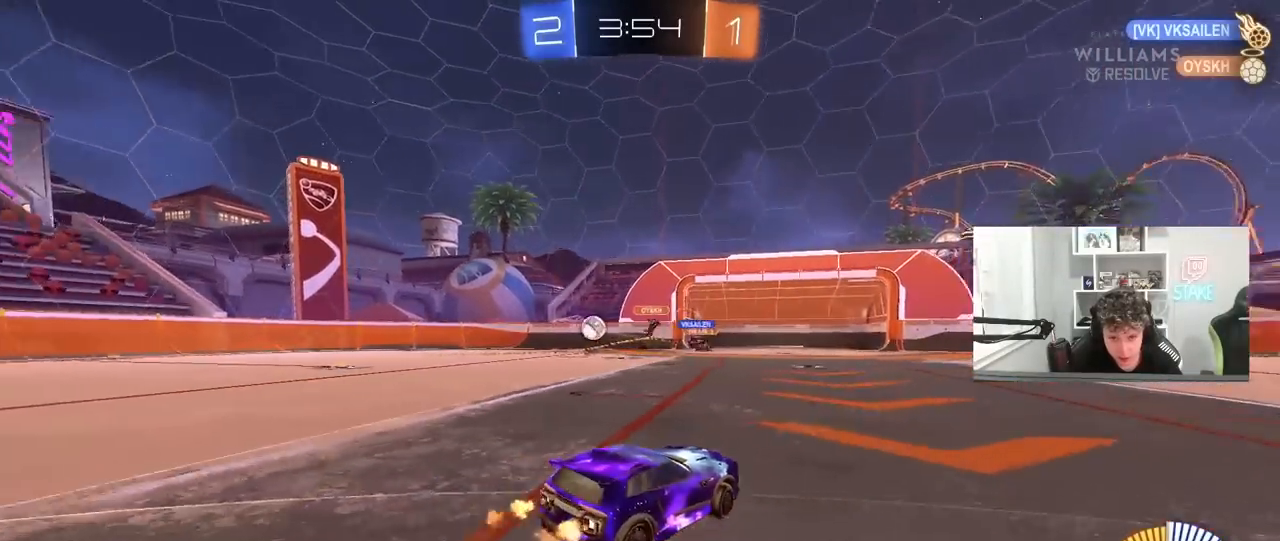
{"keys": ["a", "w"], "mouse": ["left"], "mouse_move": "still", "events": [[83, "shift", "up"], [317, "mouse_left", "down"]]}
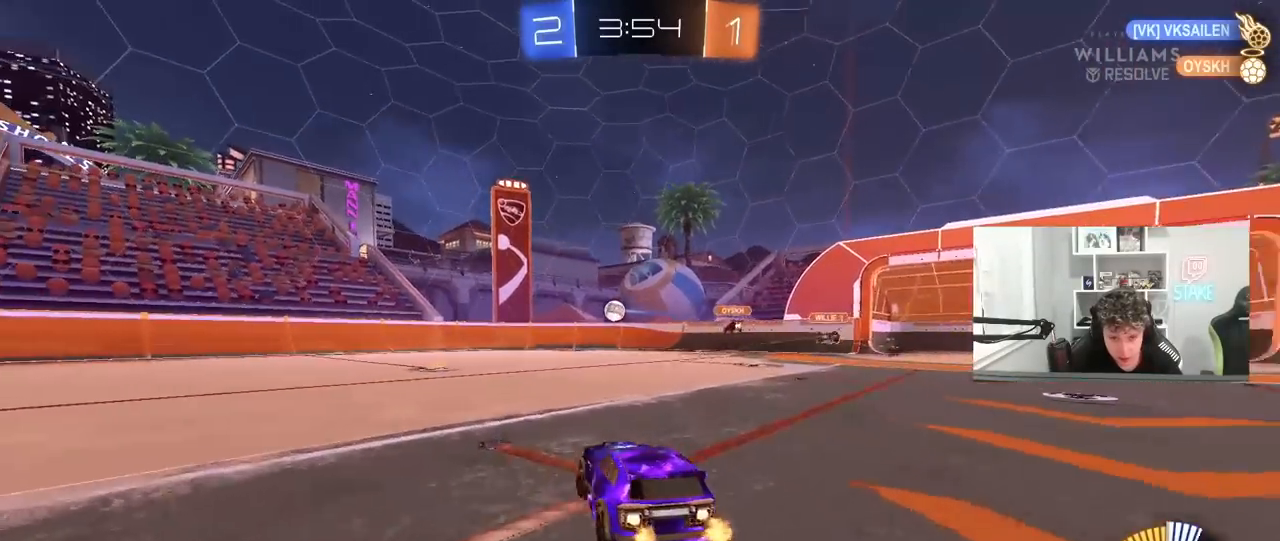
{"keys": ["a", "w"], "mouse": ["left"], "mouse_move": "still", "events": [[100, "a", "up"], [433, "a", "down"]]}
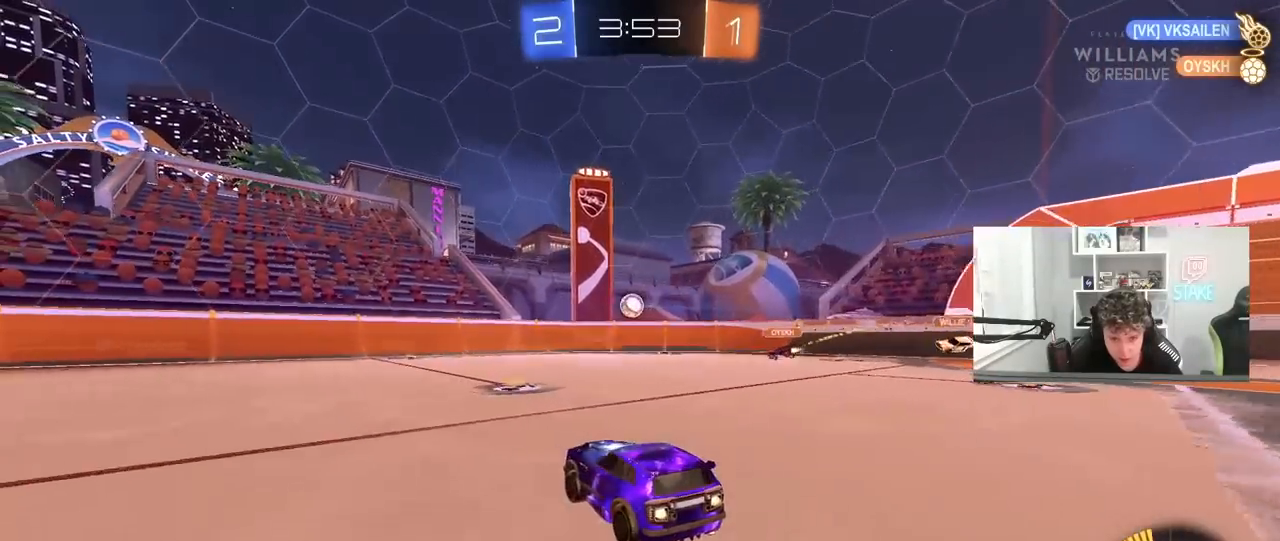
{"keys": ["d", "w"], "mouse": ["left"], "mouse_move": "still", "events": [[17, "a", "up"], [250, "a", "down"], [300, "a", "up"], [483, "d", "down"]]}
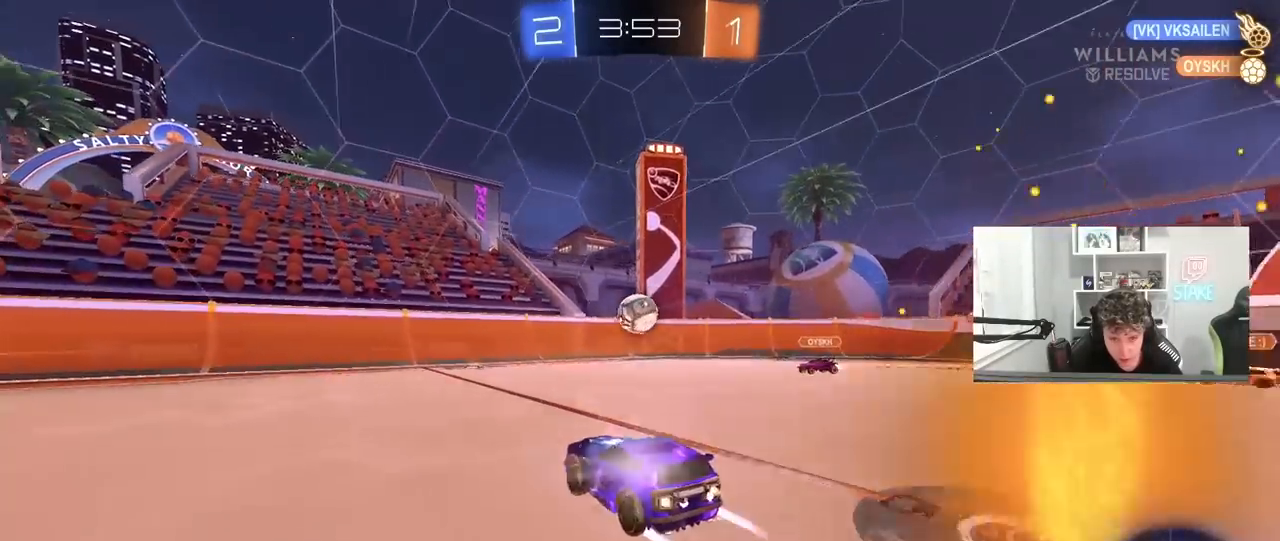
{"keys": ["a", "shift", "w"], "mouse": ["right"], "mouse_move": "up-left", "events": [[33, "mouse_right", "down"], [33, "w", "up"], [83, "mouse_left", "up"], [83, "s", "down"], [133, "a", "down"], [183, "a", "up"], [183, "d", "up"], [183, "mouse_right", "up"], [183, "s", "up"], [467, "a", "down"], [467, "shift", "down"], [467, "w", "down"], [500, "mouse_right", "down"]]}
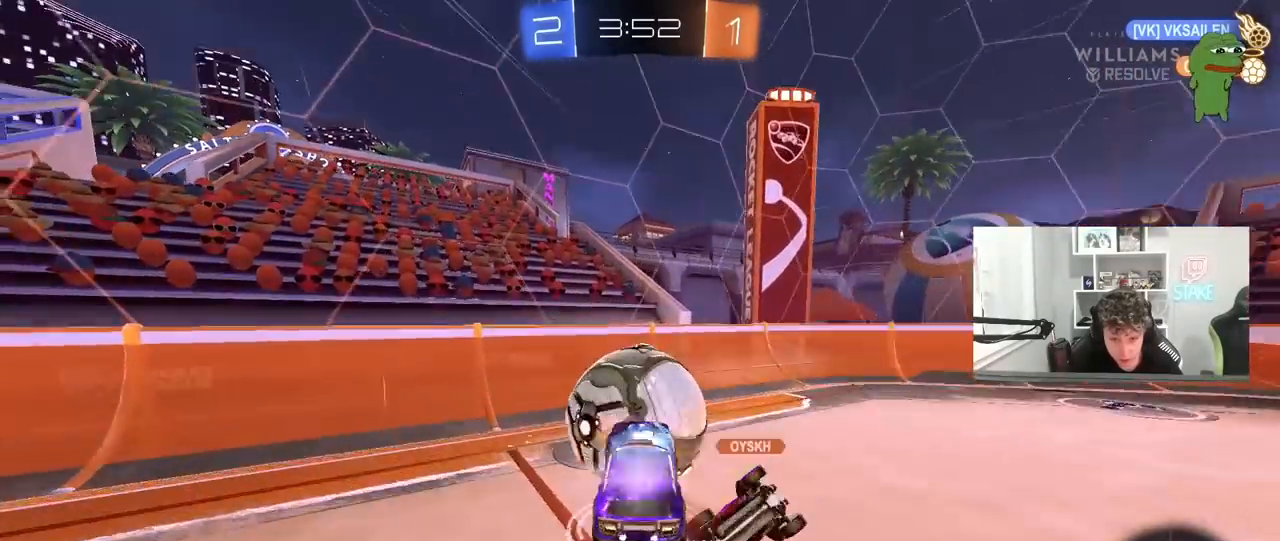
{"keys": ["a", "s", "shift"], "mouse": [], "mouse_move": "still", "events": [[50, "s", "down"], [100, "w", "up"], [200, "mouse_right", "up"], [283, "s", "up"], [433, "s", "down"]]}
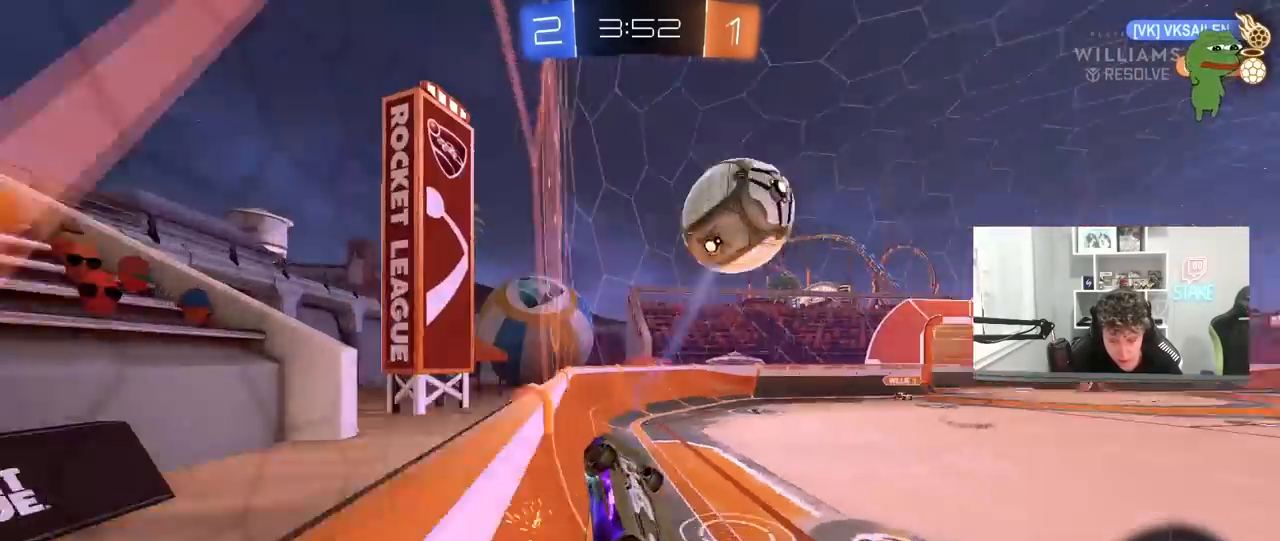
{"keys": ["w"], "mouse": ["left"], "mouse_move": "still", "events": [[67, "mouse_left", "down"], [117, "s", "up"], [200, "mouse_left", "up"], [250, "shift", "up"], [300, "w", "down"], [450, "mouse_left", "down"], [483, "a", "up"]]}
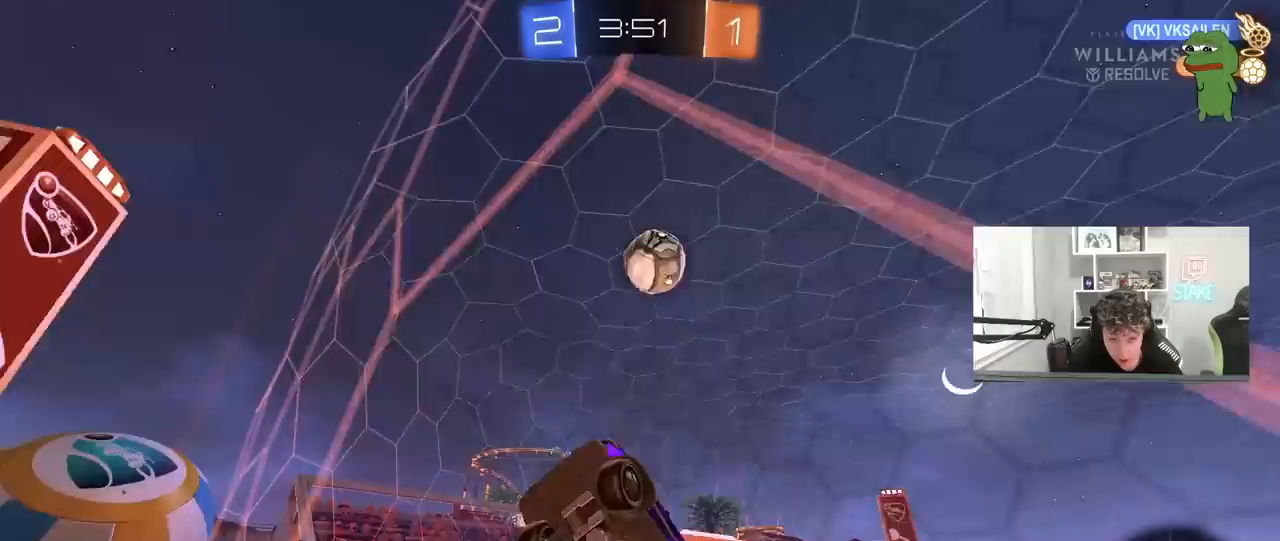
{"keys": ["d", "w"], "mouse": [], "mouse_move": "still", "events": [[250, "mouse_left", "up"], [367, "d", "down"]]}
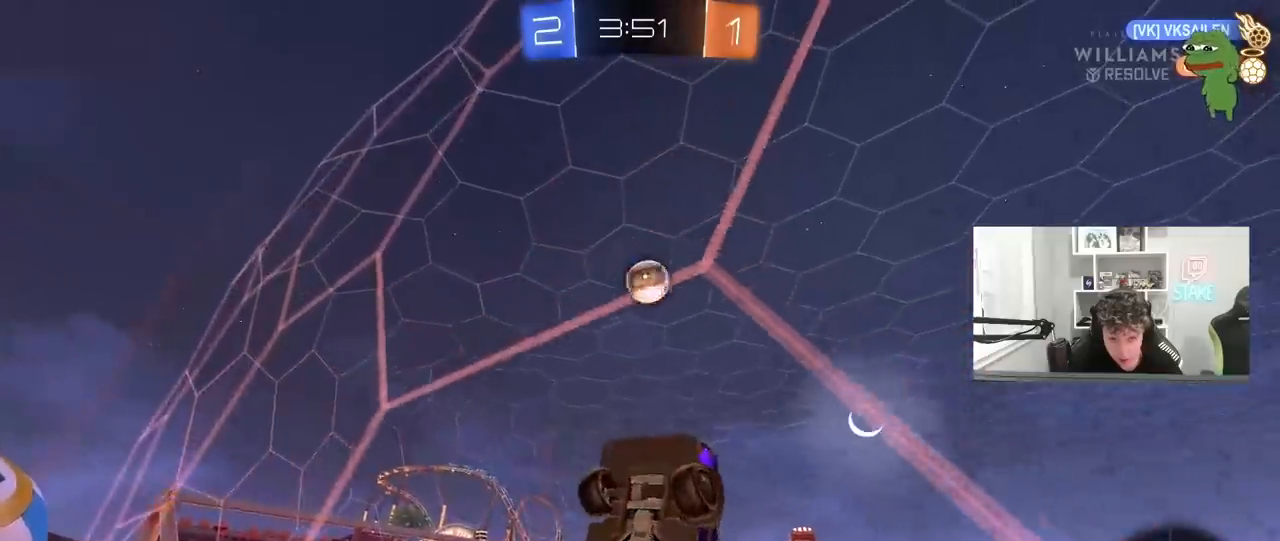
{"keys": ["a", "w"], "mouse": [], "mouse_move": "still", "events": [[50, "a", "down"], [50, "d", "up"], [150, "shift", "down"], [283, "shift", "up"]]}
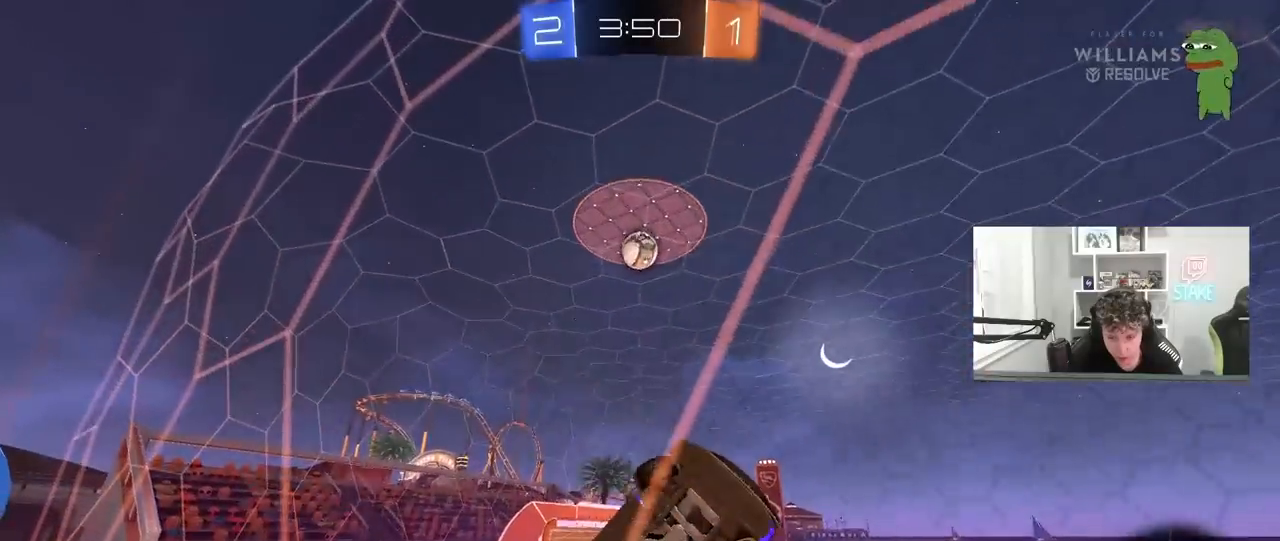
{"keys": ["w"], "mouse": ["left"], "mouse_move": "still", "events": [[400, "mouse_left", "down"], [483, "a", "up"]]}
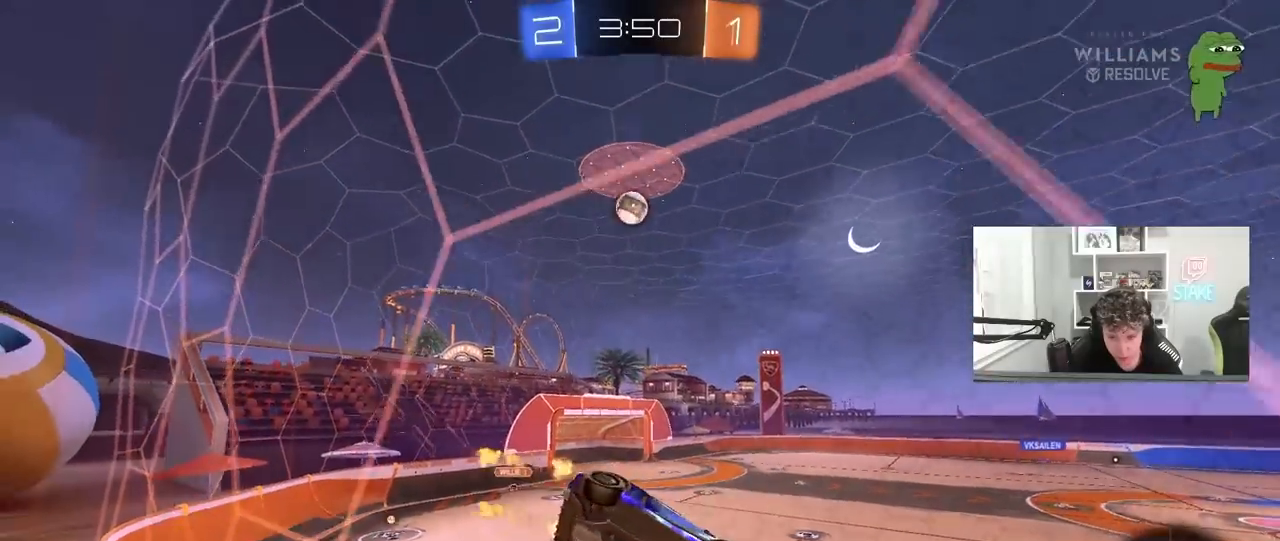
{"keys": [], "mouse": [], "mouse_move": "still", "events": [[33, "mouse_right", "down"], [33, "w", "up"], [133, "d", "down"], [133, "shift", "down"], [133, "space", "down"], [217, "s", "down"], [267, "mouse_right", "up"], [317, "space", "up"], [367, "mouse_left", "up"], [367, "shift", "up"], [417, "s", "up"], [467, "d", "up"]]}
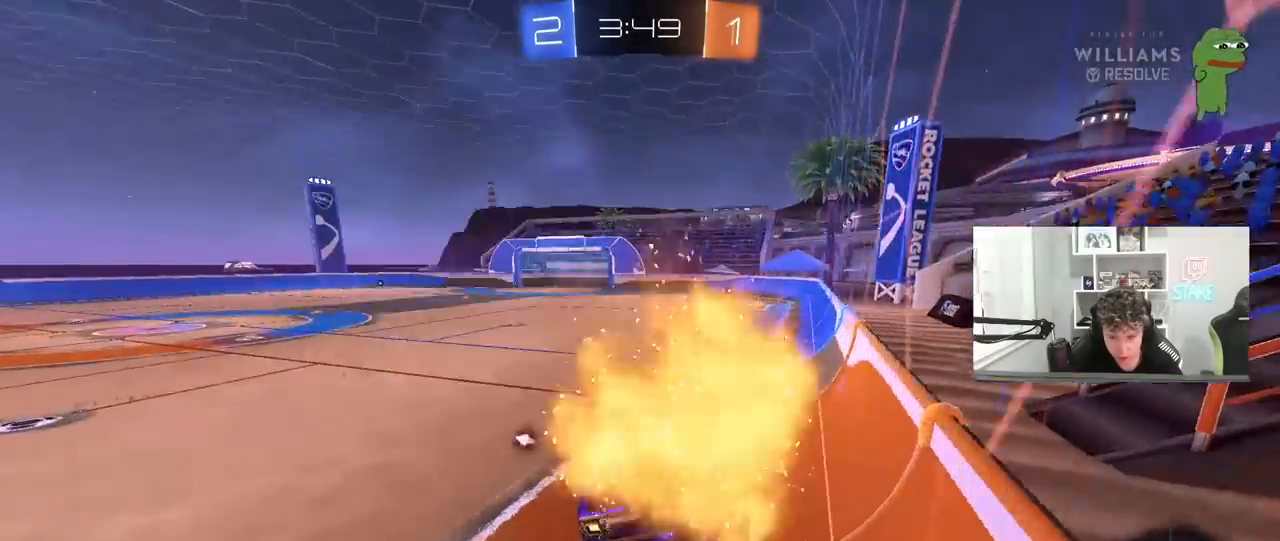
{"keys": ["w"], "mouse": ["right"], "mouse_move": "still", "events": [[200, "mouse_right", "down"], [200, "w", "down"], [283, "mouse_left", "down"], [333, "space", "down"], [383, "d", "down"], [383, "mouse_right", "up"], [433, "mouse_left", "up"], [467, "d", "up"], [467, "mouse_right", "down"], [467, "space", "up"]]}
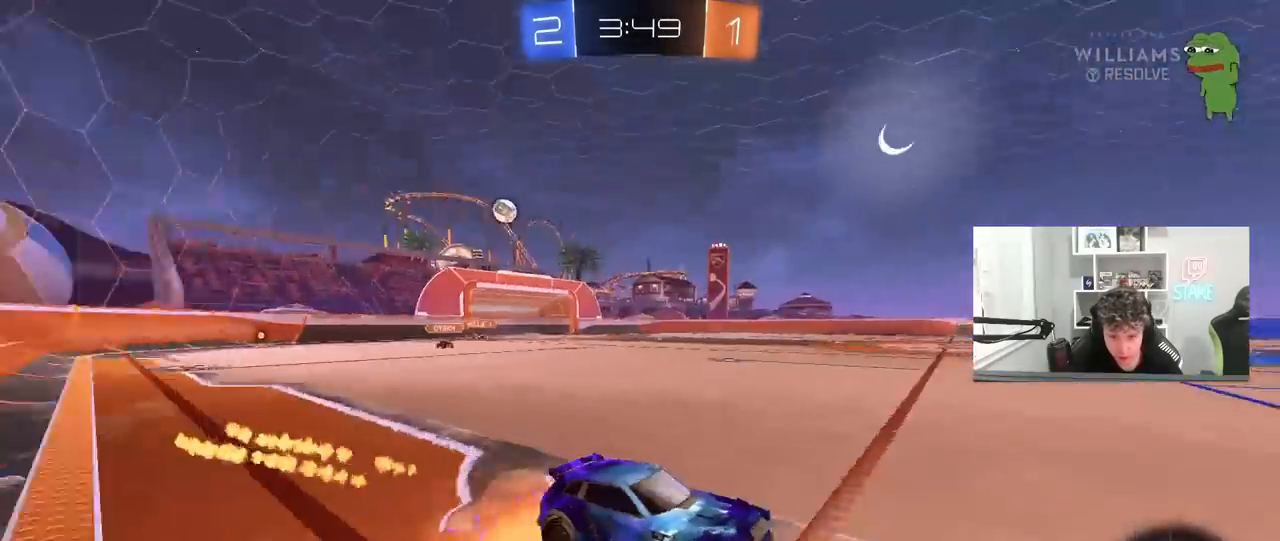
{"keys": ["d", "shift"], "mouse": [], "mouse_move": "still", "events": [[67, "d", "down"], [67, "mouse_right", "up"], [67, "shift", "down"], [117, "mouse_right", "down"], [217, "s", "down"], [217, "w", "up"], [250, "mouse_right", "up"], [350, "mouse_left", "down"], [450, "mouse_left", "up"], [450, "s", "up"]]}
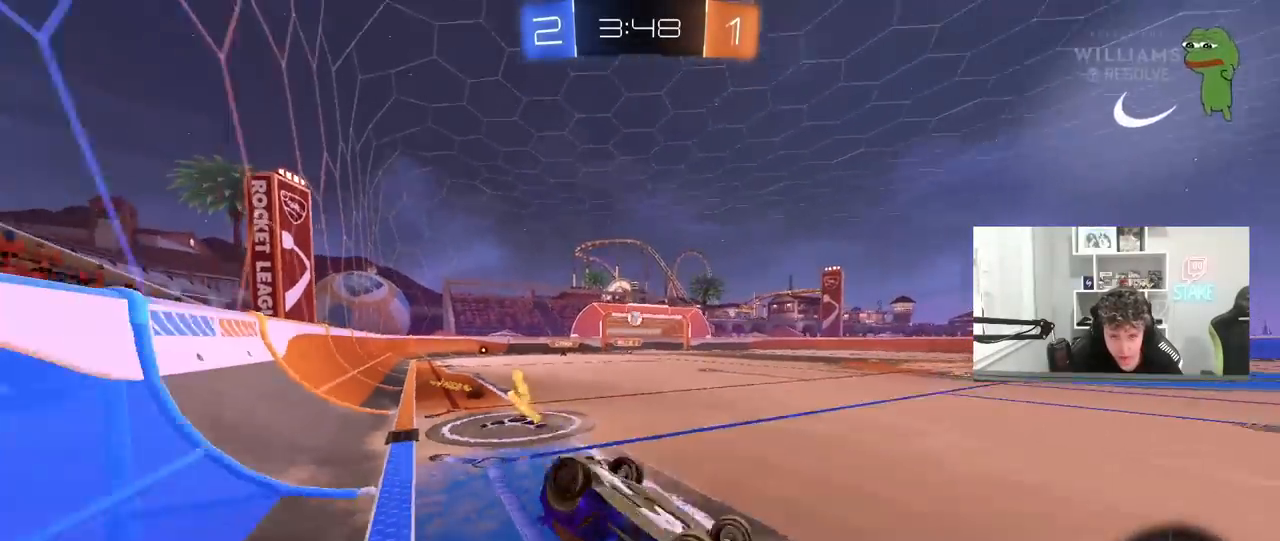
{"keys": ["space"], "mouse": [], "mouse_move": "still", "events": [[83, "s", "down"], [317, "shift", "up"], [367, "s", "up"], [417, "d", "up"], [450, "space", "down"]]}
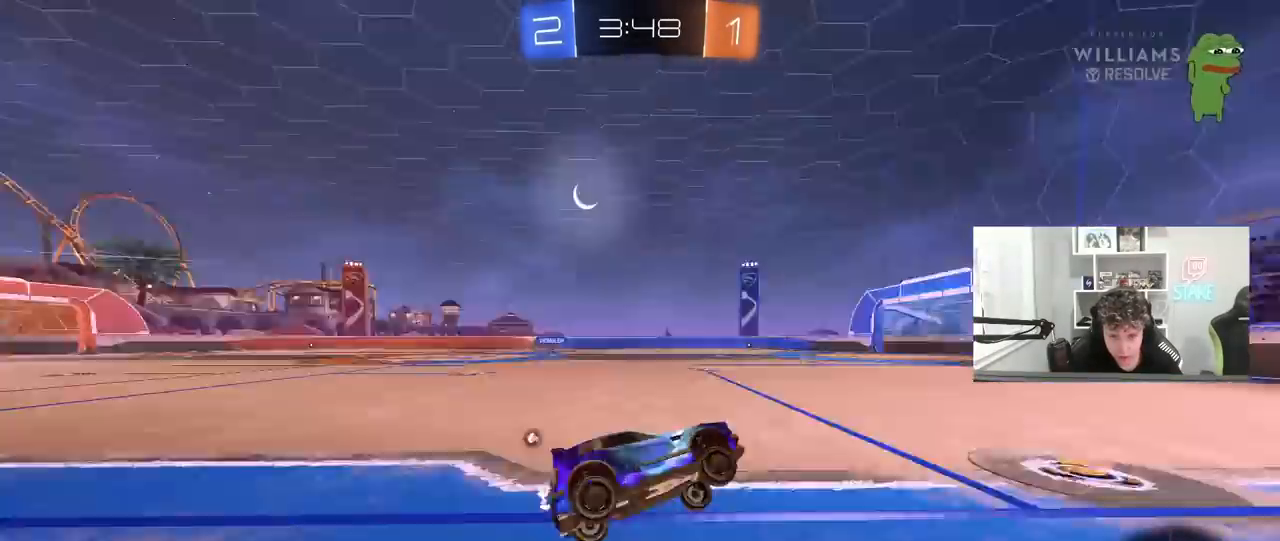
{"keys": ["a", "w"], "mouse": [], "mouse_move": "still", "events": [[100, "space", "up"], [150, "w", "down"], [283, "a", "down"], [333, "space", "down"], [483, "space", "up"]]}
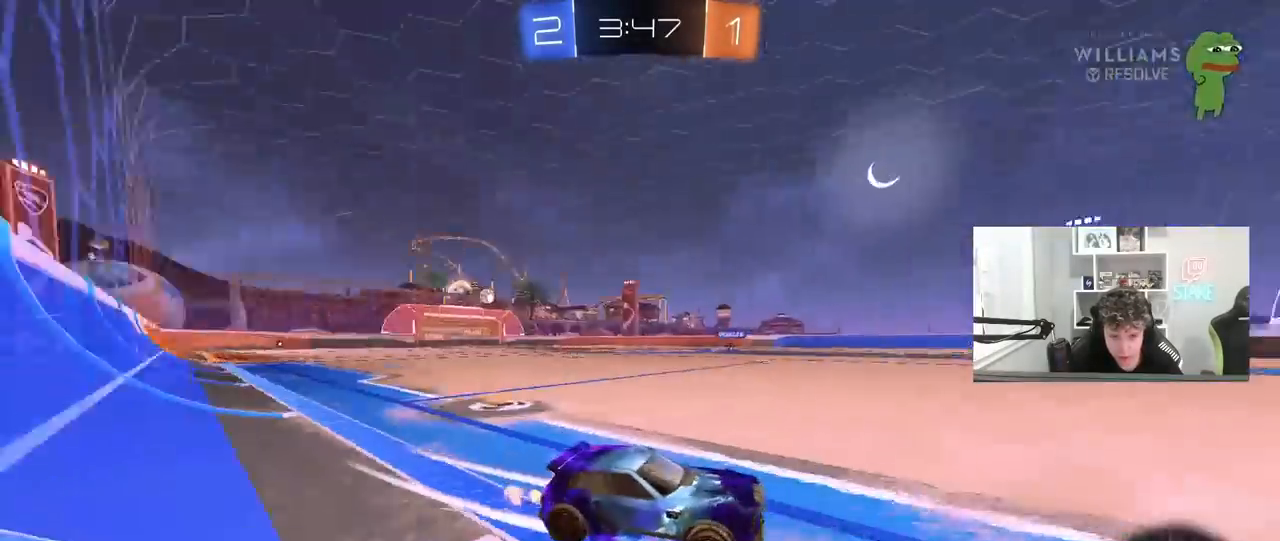
{"keys": [], "mouse": [], "mouse_move": "still", "events": [[17, "a", "up"], [167, "a", "down"], [300, "a", "up"], [400, "w", "up"]]}
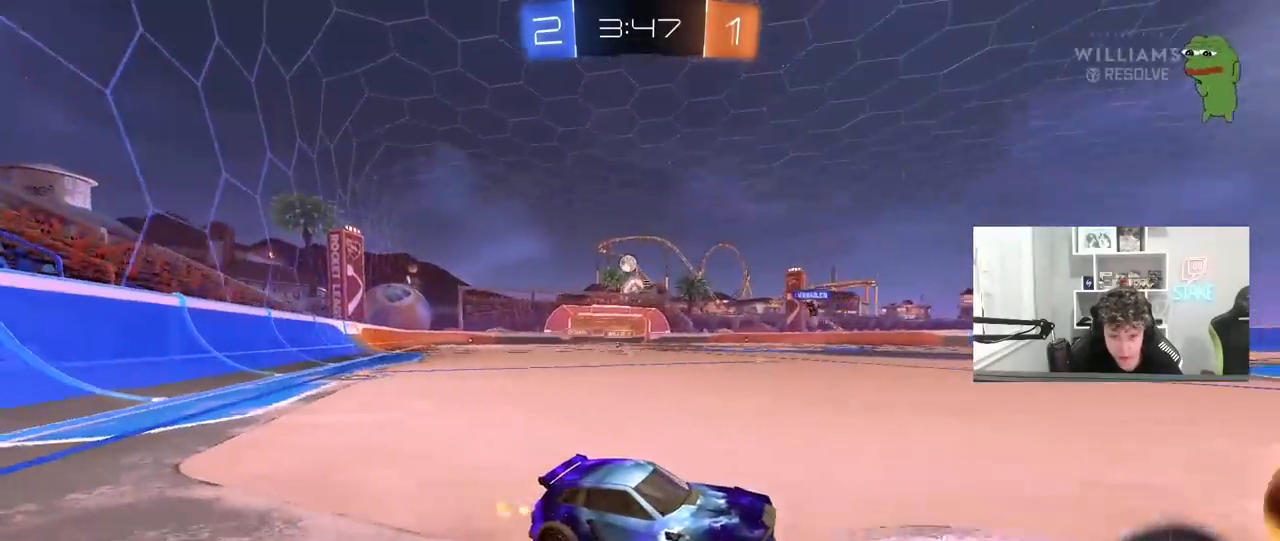
{"keys": ["d", "shift"], "mouse": [], "mouse_move": "still", "events": [[33, "s", "down"], [133, "d", "down"], [133, "s", "up"], [267, "s", "down"], [417, "s", "up"], [500, "shift", "down"]]}
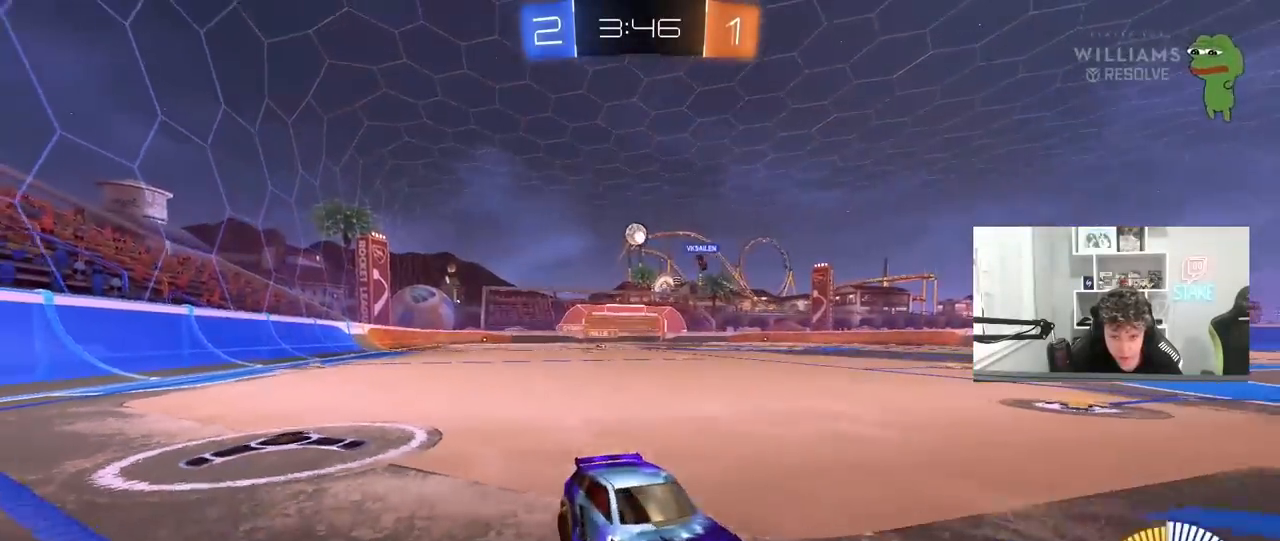
{"keys": ["a", "shift", "w"], "mouse": [], "mouse_move": "still", "events": [[50, "w", "down"], [100, "shift", "up"], [233, "a", "down"], [233, "d", "up"], [467, "shift", "down"]]}
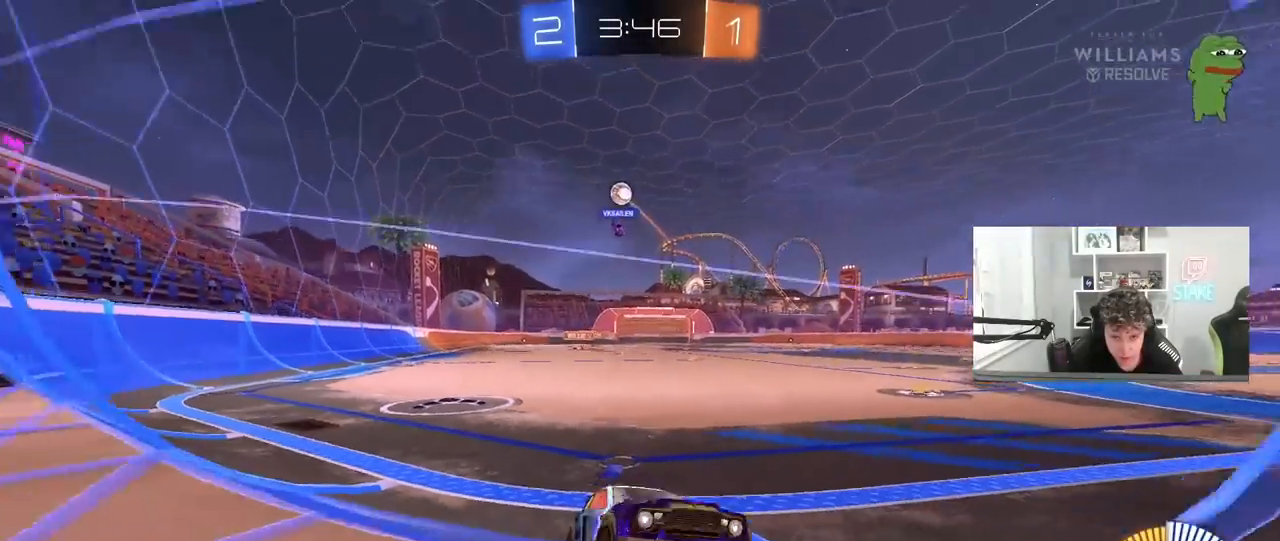
{"keys": ["a", "w"], "mouse": [], "mouse_move": "still", "events": [[117, "shift", "up"]]}
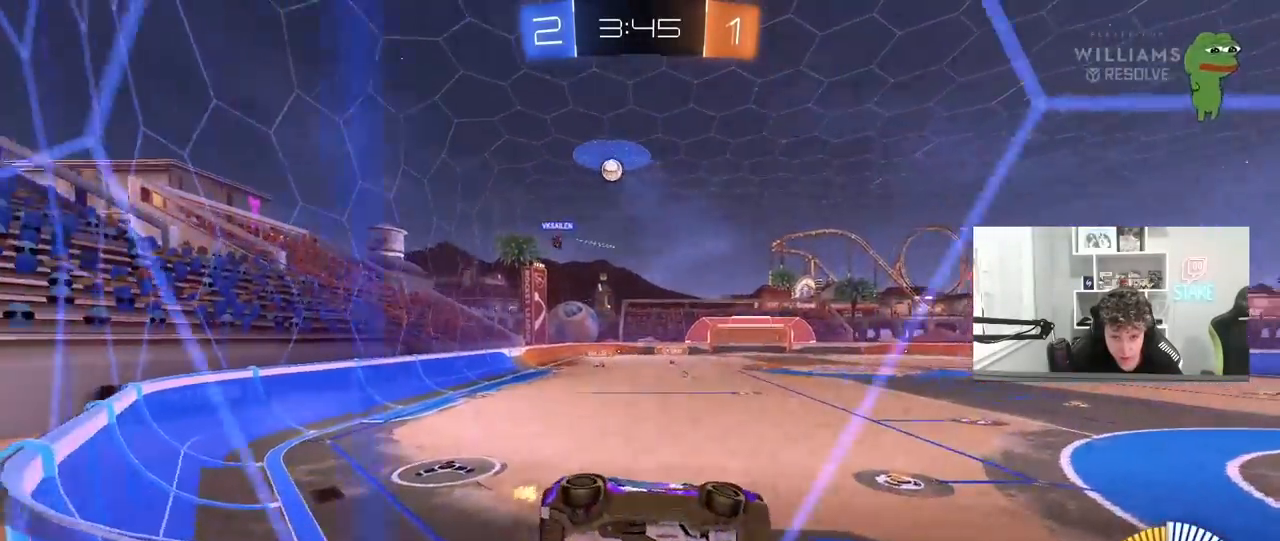
{"keys": ["a", "w"], "mouse": [], "mouse_move": "still", "events": [[217, "a", "up"], [450, "a", "down"]]}
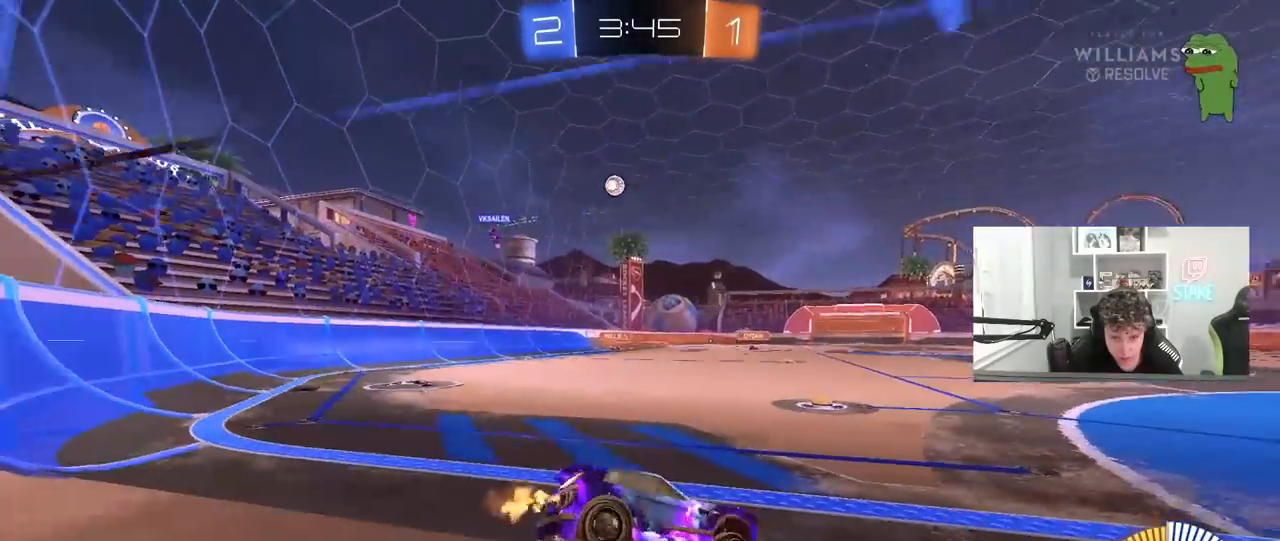
{"keys": ["w"], "mouse": [], "mouse_move": "still", "events": [[483, "a", "up"]]}
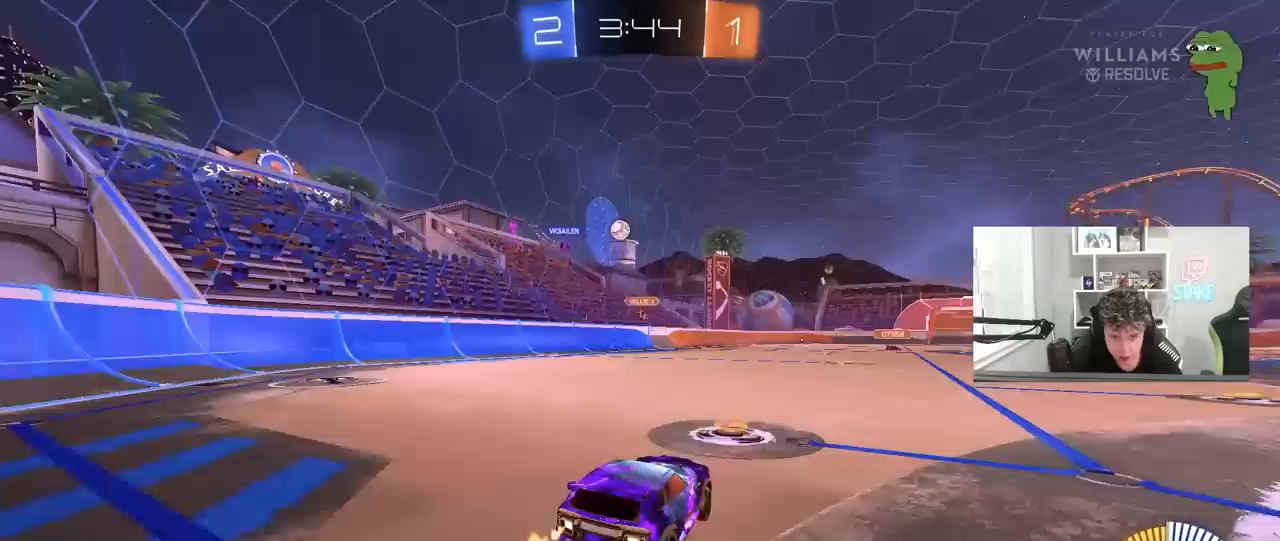
{"keys": ["d", "w"], "mouse": [], "mouse_move": "still", "events": [[17, "d", "down"], [300, "d", "up"], [400, "d", "down"]]}
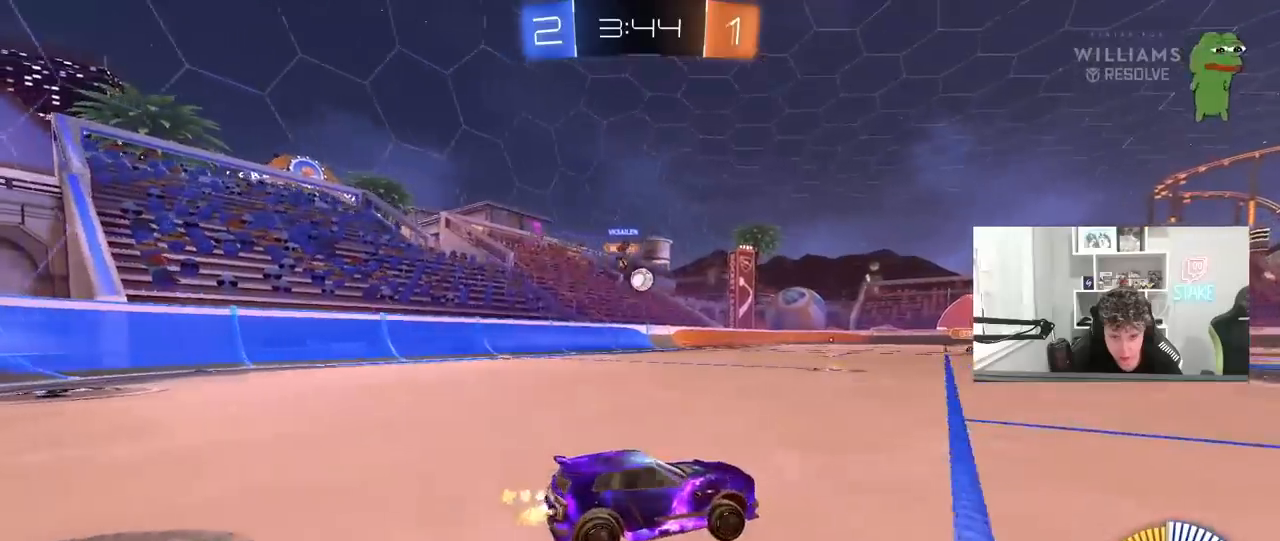
{"keys": ["d"], "mouse": [], "mouse_move": "still", "events": [[133, "a", "down"], [133, "d", "up"], [183, "shift", "down"], [267, "shift", "up"], [317, "a", "up"], [317, "d", "down"], [500, "w", "up"]]}
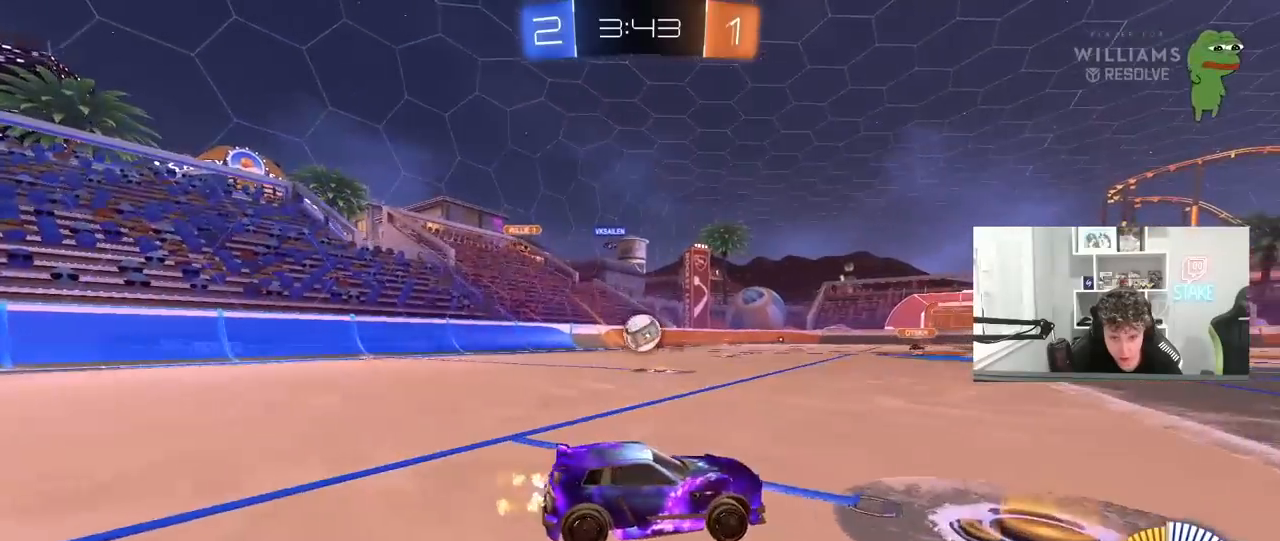
{"keys": ["d", "w"], "mouse": ["left"], "mouse_move": "still", "events": [[50, "mouse_left", "down"], [50, "w", "down"]]}
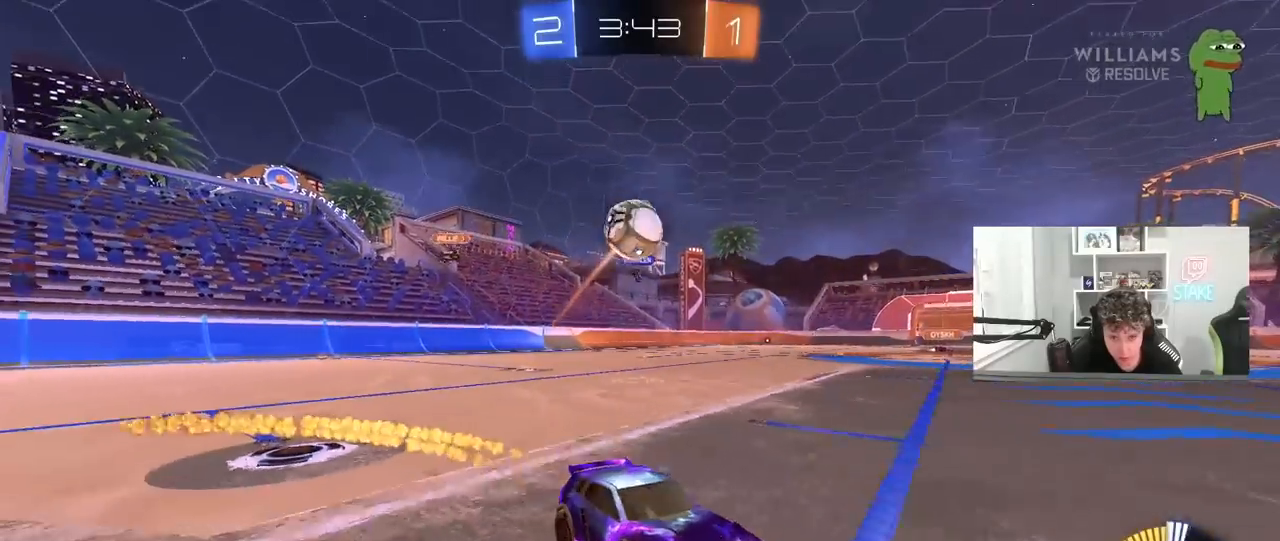
{"keys": ["w"], "mouse": [], "mouse_move": "still", "events": [[117, "d", "up"], [250, "mouse_left", "up"]]}
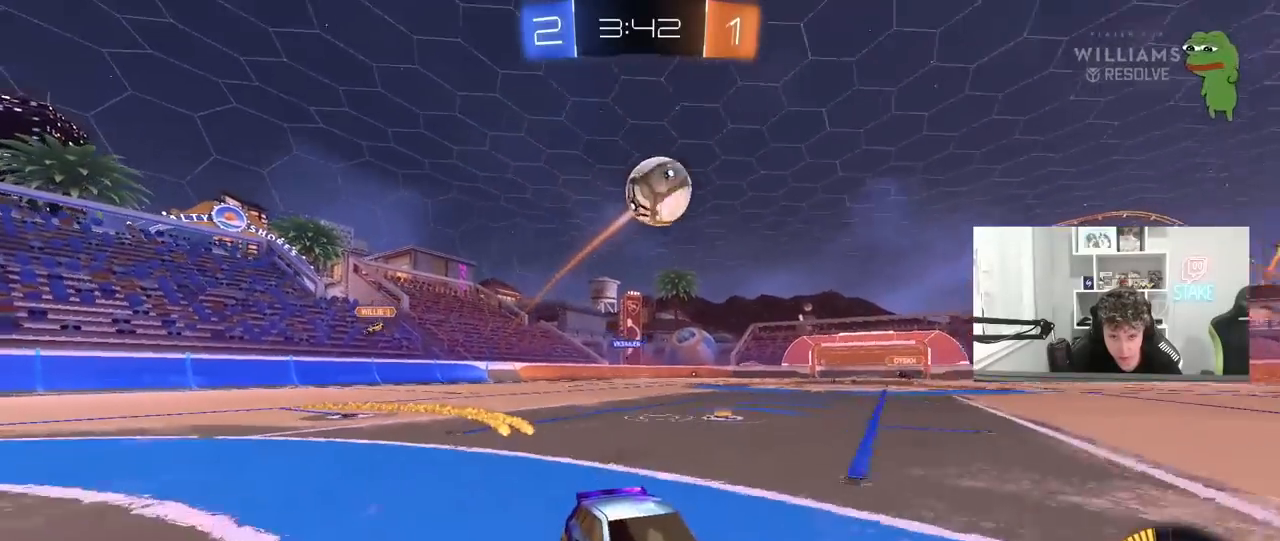
{"keys": ["w"], "mouse": [], "mouse_move": "still", "events": [[33, "mouse_left", "down"], [183, "mouse_left", "up"]]}
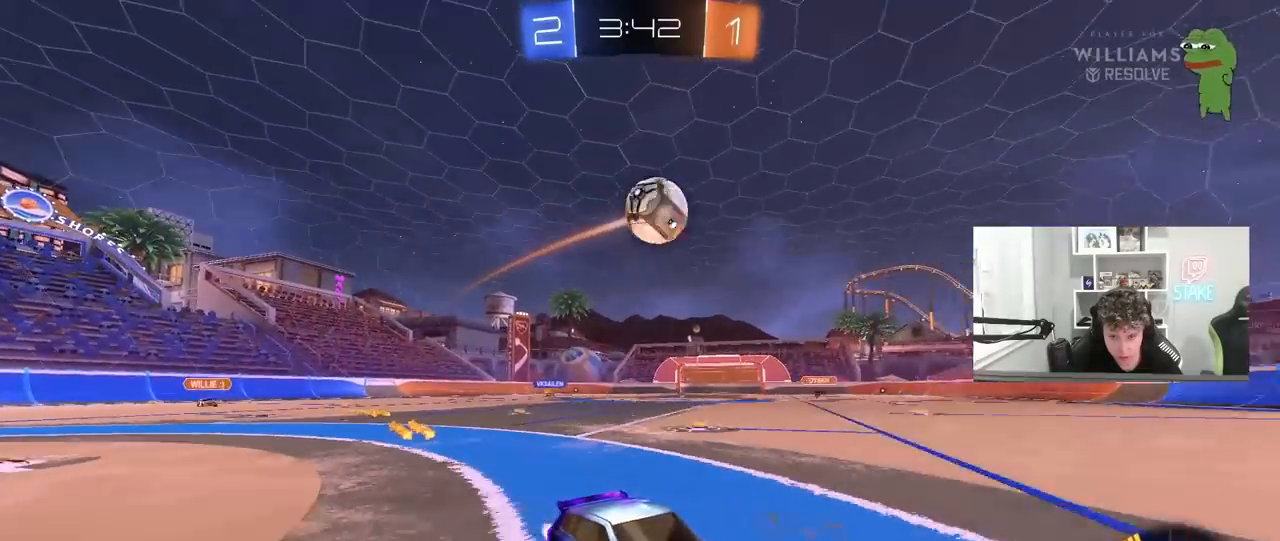
{"keys": ["w"], "mouse": [], "mouse_move": "still", "events": [[150, "a", "down"], [433, "a", "up"]]}
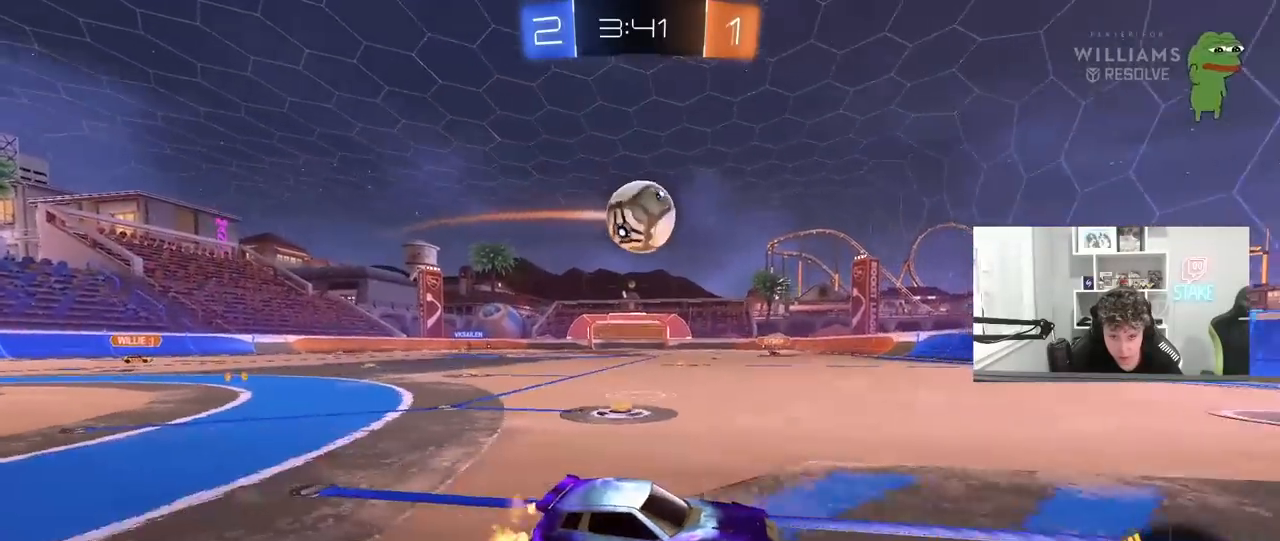
{"keys": ["d", "s"], "mouse": [], "mouse_move": "still", "events": [[17, "a", "down"], [117, "shift", "down"], [300, "d", "down"], [300, "shift", "up"], [350, "a", "up"], [400, "w", "up"], [483, "s", "down"]]}